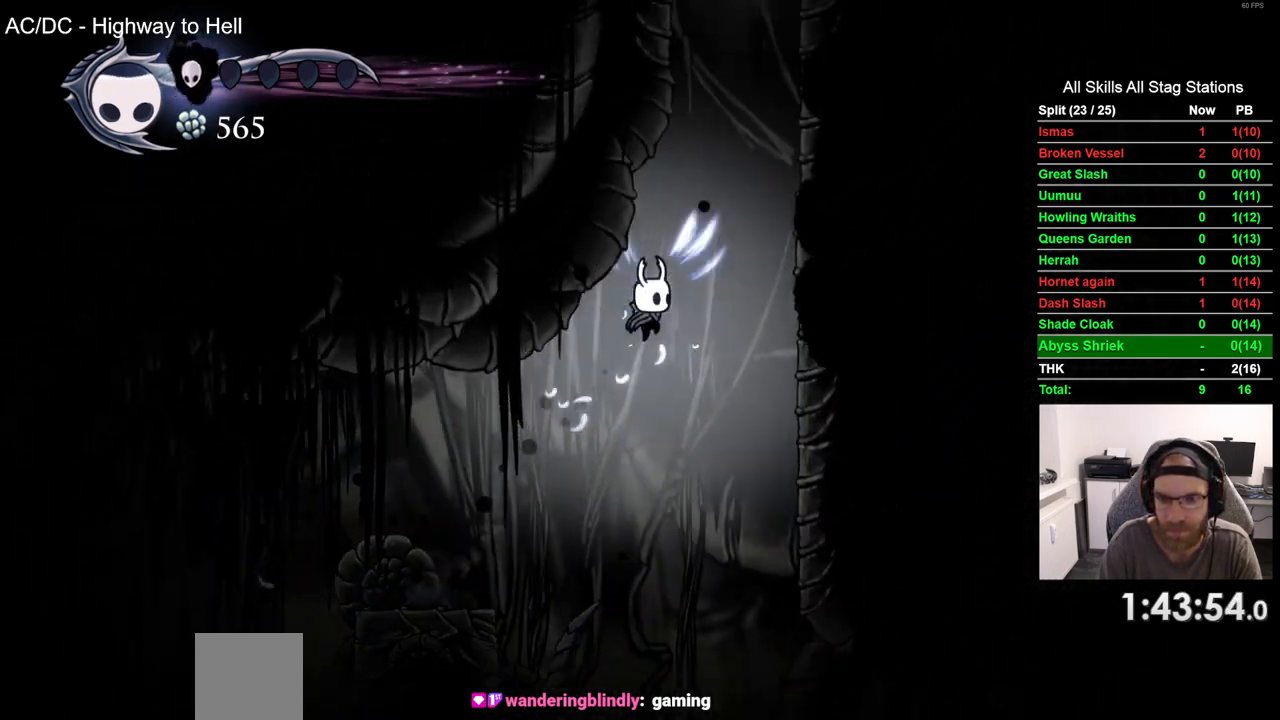
Gameplay with a controller (PlayStation layout); each line is a JSON object with the inputs held at the frame after it (dt_ms = milliseconds from this image to that frame). "events" lists button and stick changes between this image and that frame as [ms after this image, input, new state], when the widget could be followed in between.
{"dt_ms": 500, "buttons": ["DPAD_RIGHT"], "left_stick": "center", "right_stick": "center", "events": [[83, "CROSS", "up"], [200, "CROSS", "down"], [217, "R2", "up"], [450, "CROSS", "up"]]}
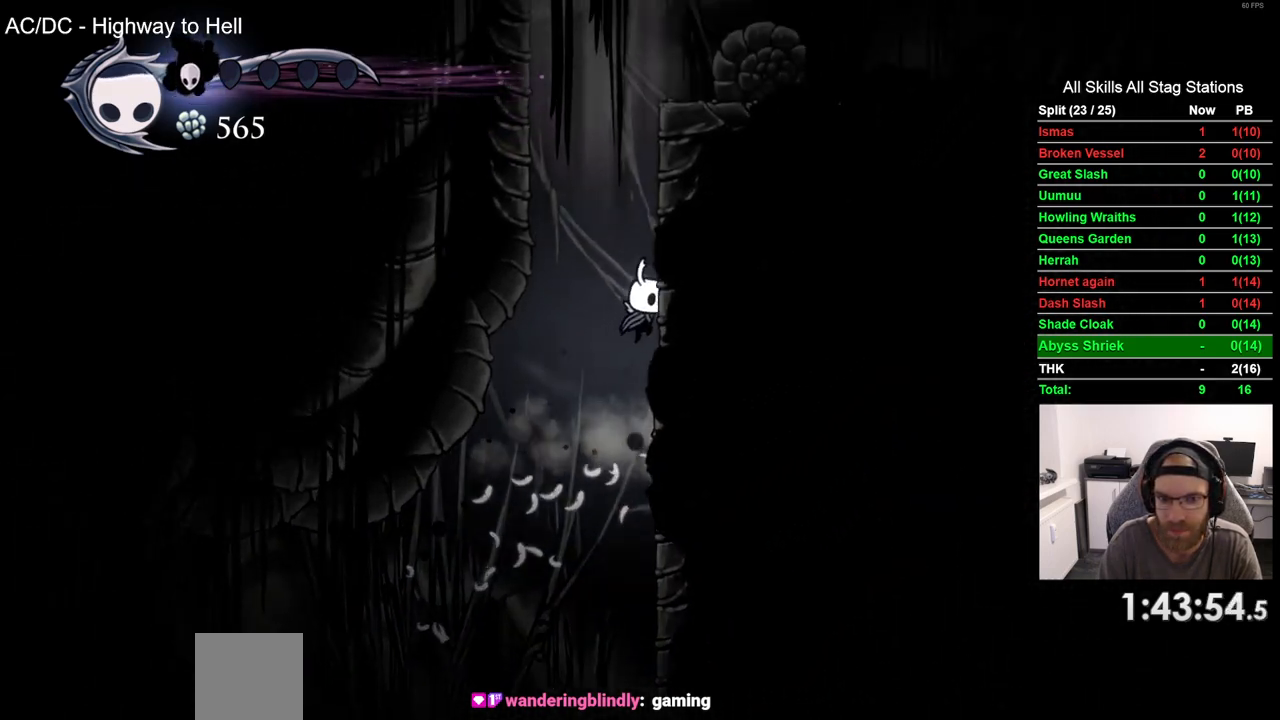
{"dt_ms": 500, "buttons": ["CROSS", "DPAD_RIGHT"], "left_stick": "center", "right_stick": "center", "events": [[33, "CROSS", "down"], [250, "CROSS", "up"], [317, "CROSS", "down"]]}
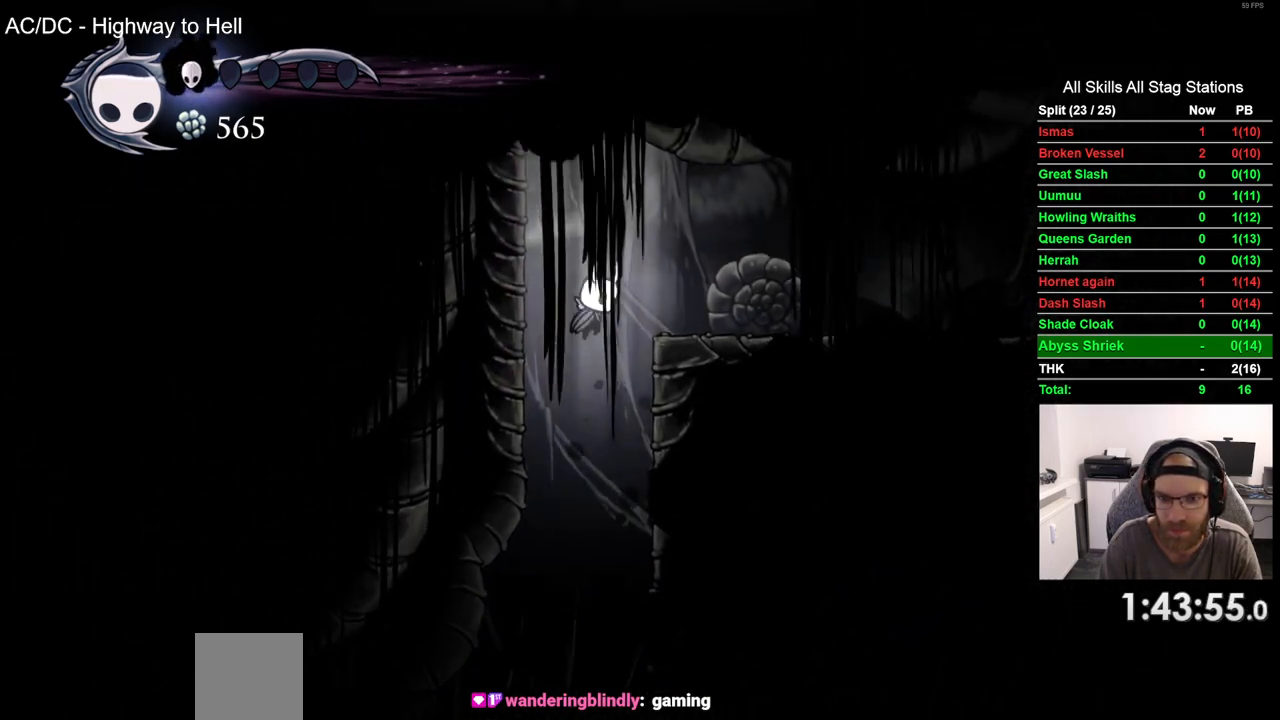
{"dt_ms": 500, "buttons": ["DPAD_RIGHT"], "left_stick": "center", "right_stick": "center", "events": [[67, "R2", "down"], [83, "CROSS", "up"], [300, "R2", "up"]]}
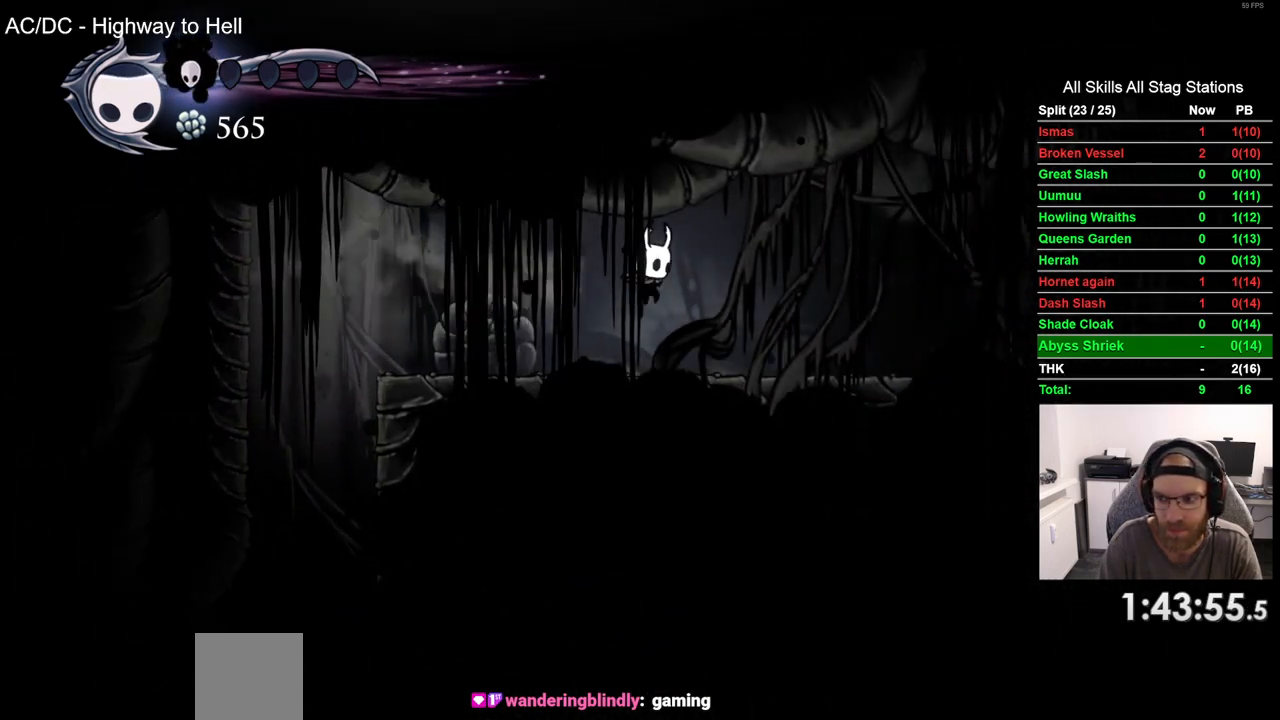
{"dt_ms": 500, "buttons": ["DPAD_RIGHT"], "left_stick": "center", "right_stick": "center", "events": [[150, "R2", "down"], [367, "R2", "up"]]}
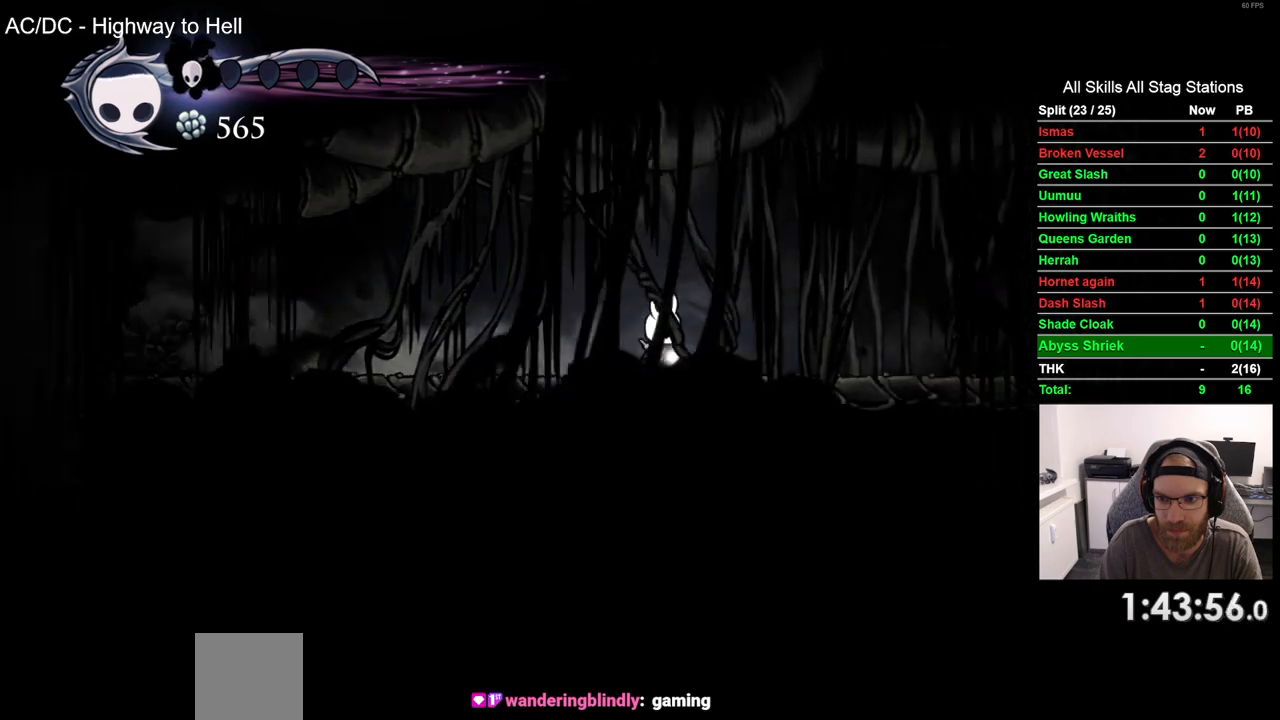
{"dt_ms": 500, "buttons": ["DPAD_RIGHT"], "left_stick": "center", "right_stick": "center", "events": [[183, "R2", "down"], [367, "R2", "up"]]}
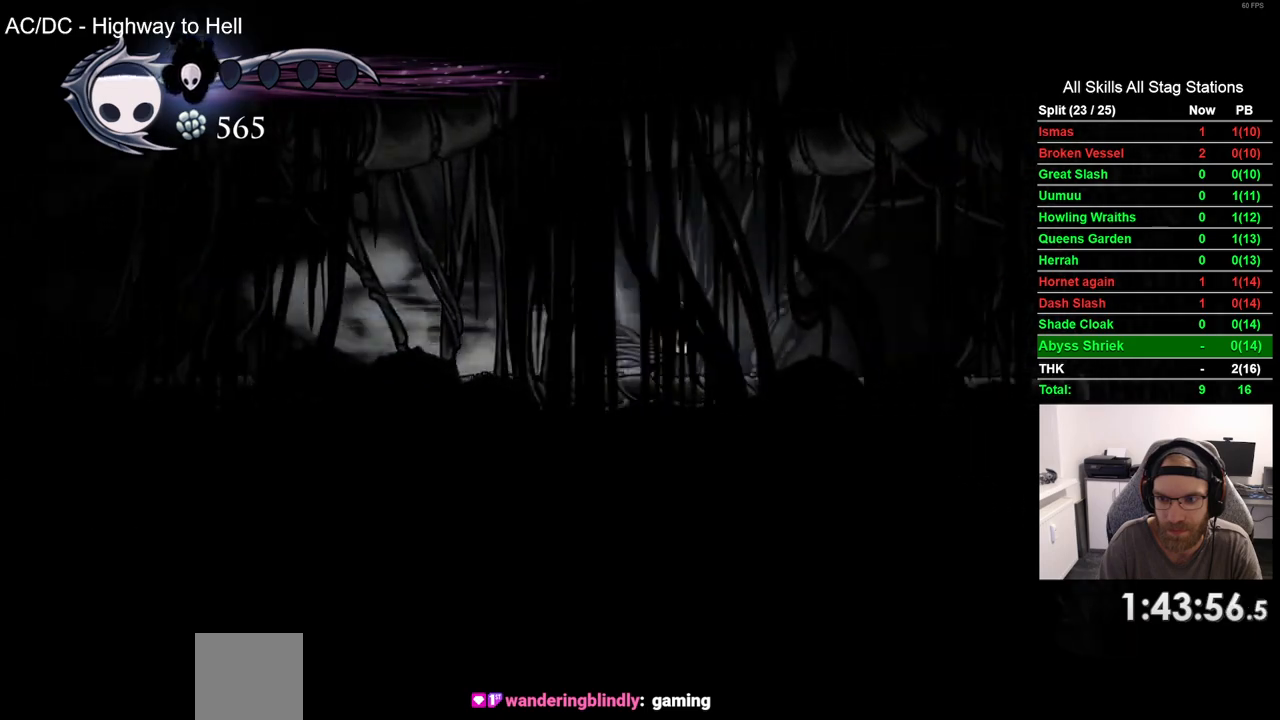
{"dt_ms": 500, "buttons": ["DPAD_RIGHT"], "left_stick": "center", "right_stick": "center", "events": [[283, "R2", "down"], [467, "R2", "up"]]}
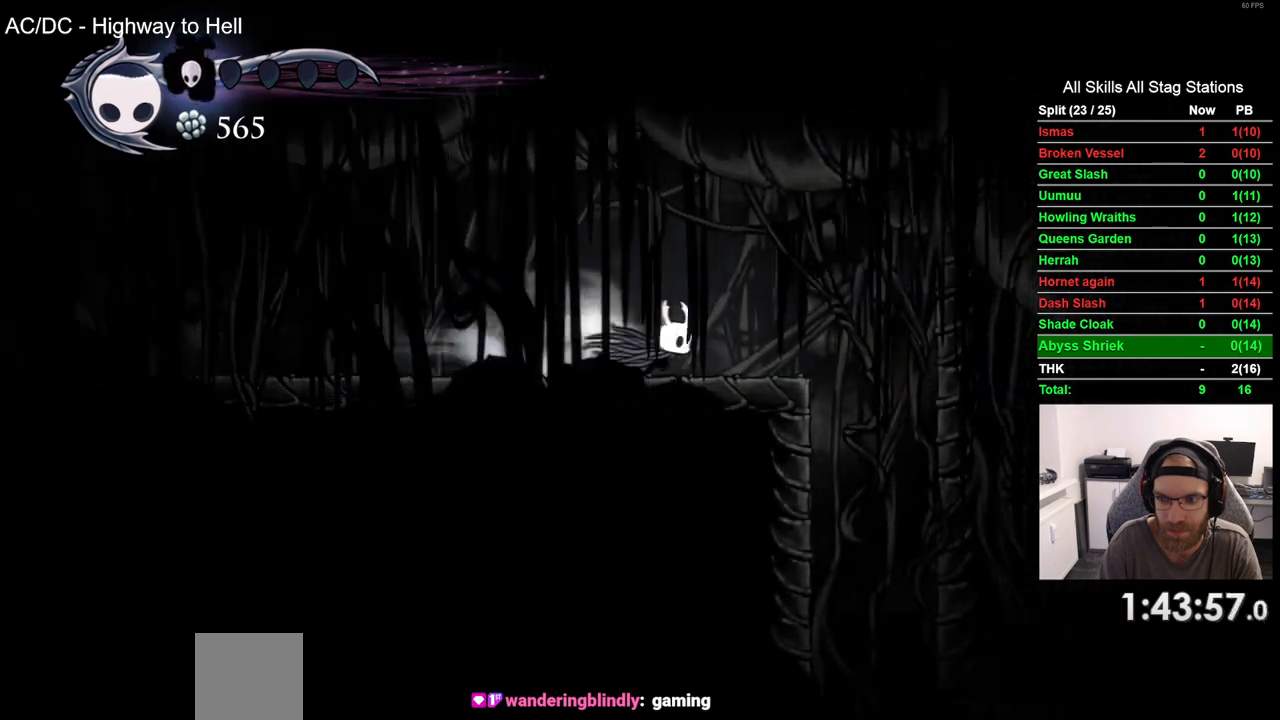
{"dt_ms": 500, "buttons": ["DPAD_RIGHT"], "left_stick": "center", "right_stick": "center", "events": []}
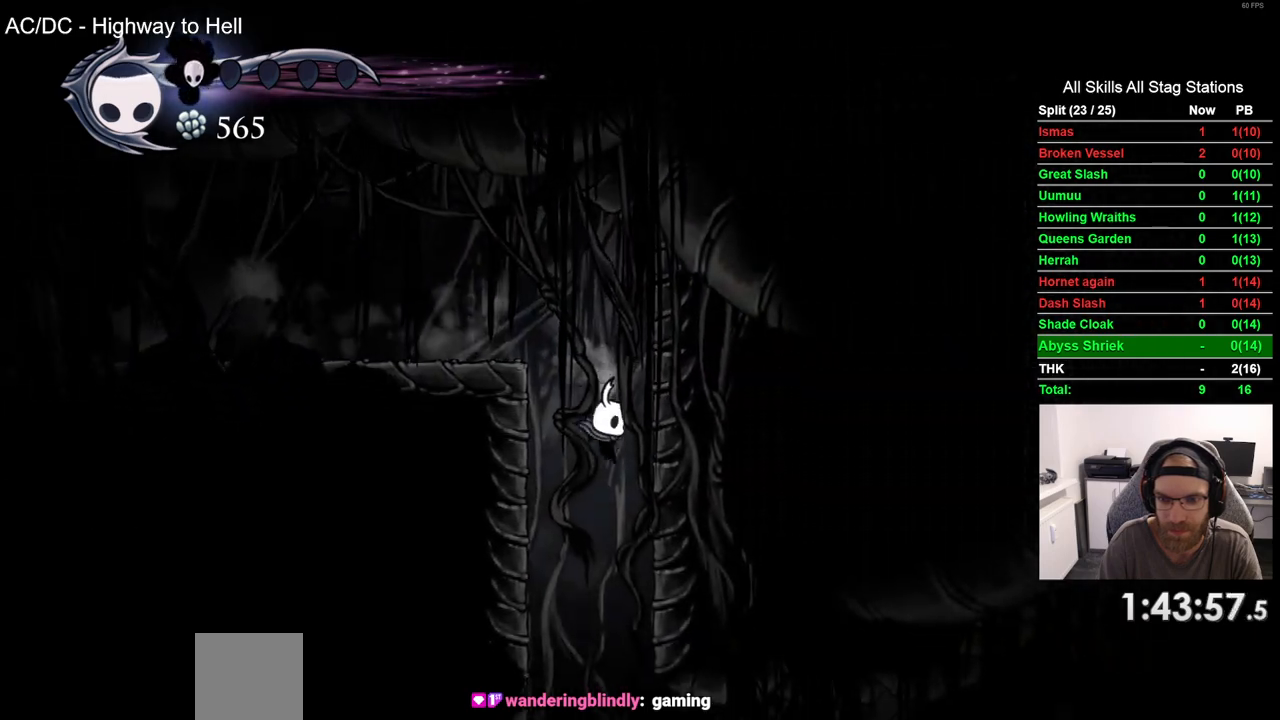
{"dt_ms": 500, "buttons": ["R2", "DPAD_RIGHT"], "left_stick": "center", "right_stick": "center", "events": [[433, "R2", "down"]]}
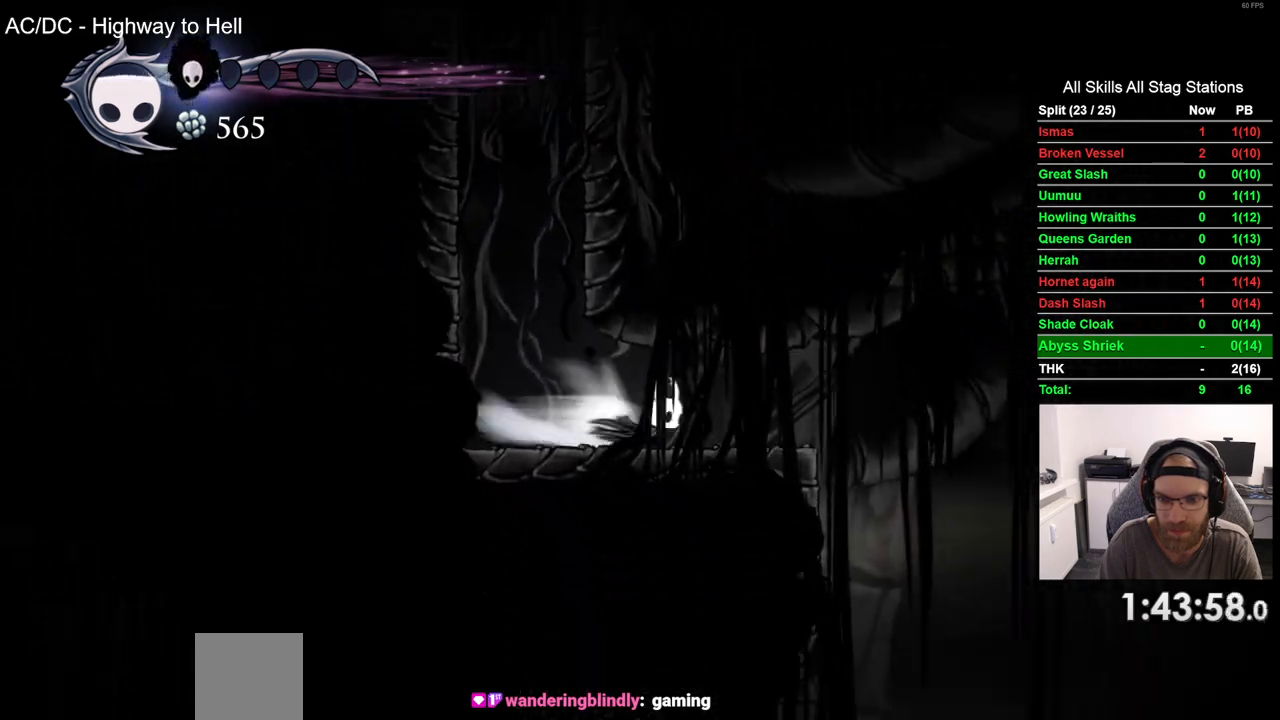
{"dt_ms": 500, "buttons": ["DPAD_RIGHT"], "left_stick": "center", "right_stick": "center", "events": [[133, "R2", "up"]]}
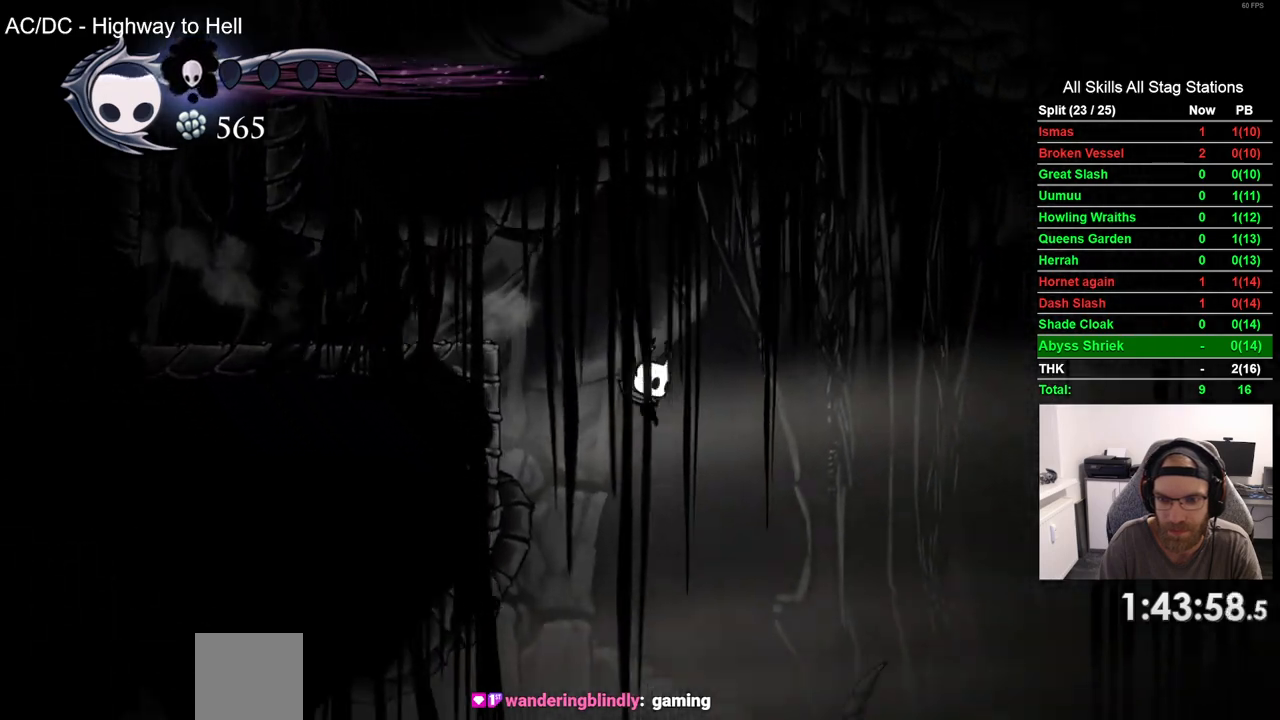
{"dt_ms": 1000, "buttons": ["DPAD_RIGHT"], "left_stick": "center", "right_stick": "center"}
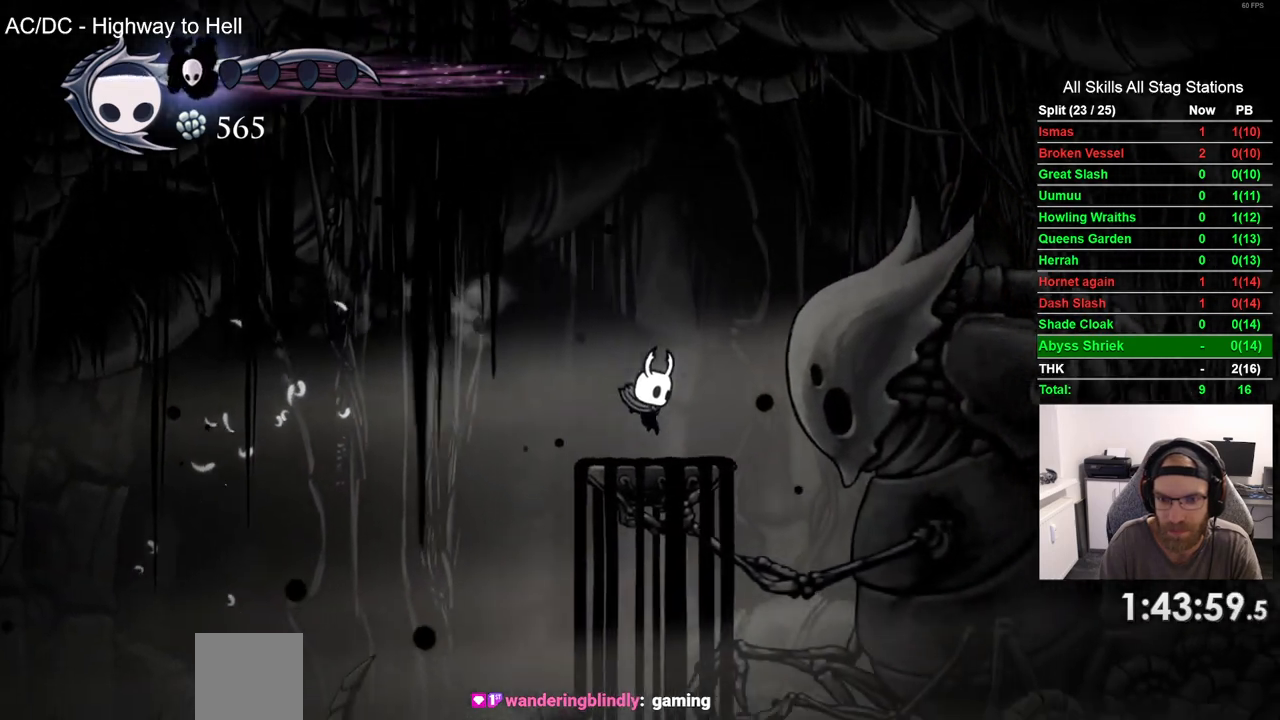
{"dt_ms": 500, "buttons": [], "left_stick": "center", "right_stick": "center", "events": [[17, "DPAD_RIGHT", "up"]]}
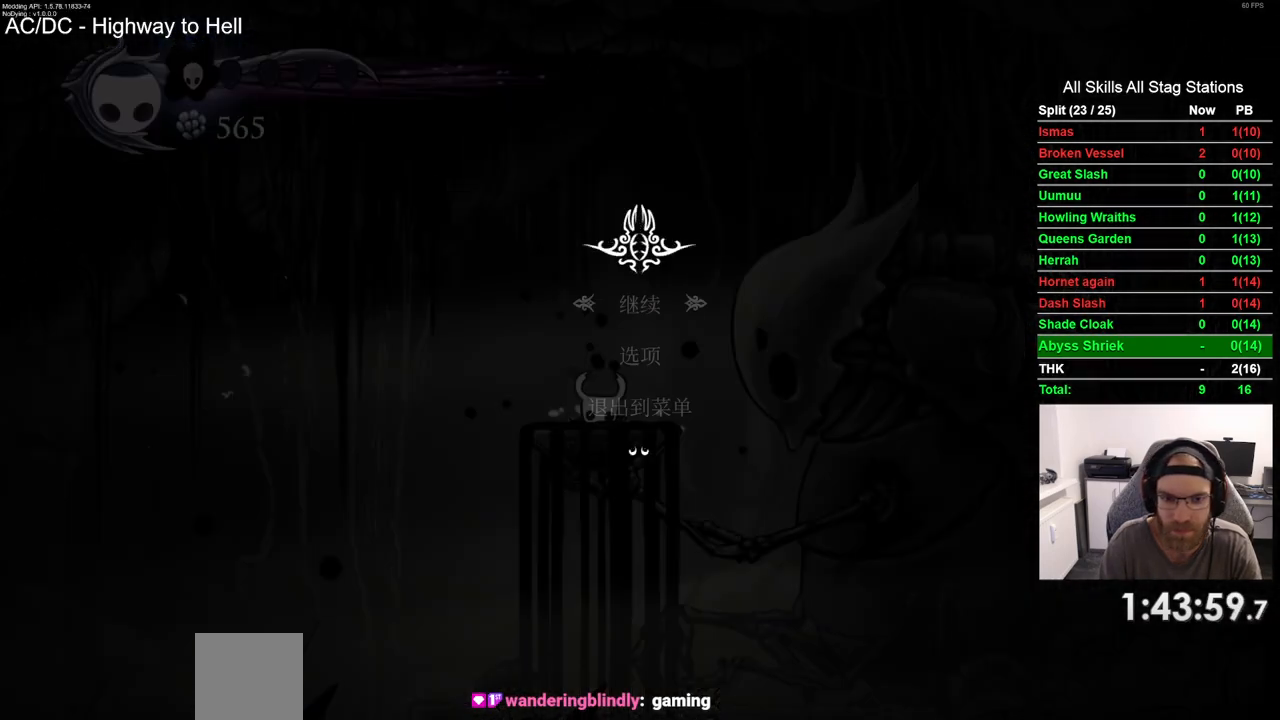
{"dt_ms": 500, "buttons": [], "left_stick": "center", "right_stick": "center", "events": [[233, "DPAD_UP", "down"], [350, "CROSS", "down"], [367, "DPAD_UP", "up"], [467, "CROSS", "up"]]}
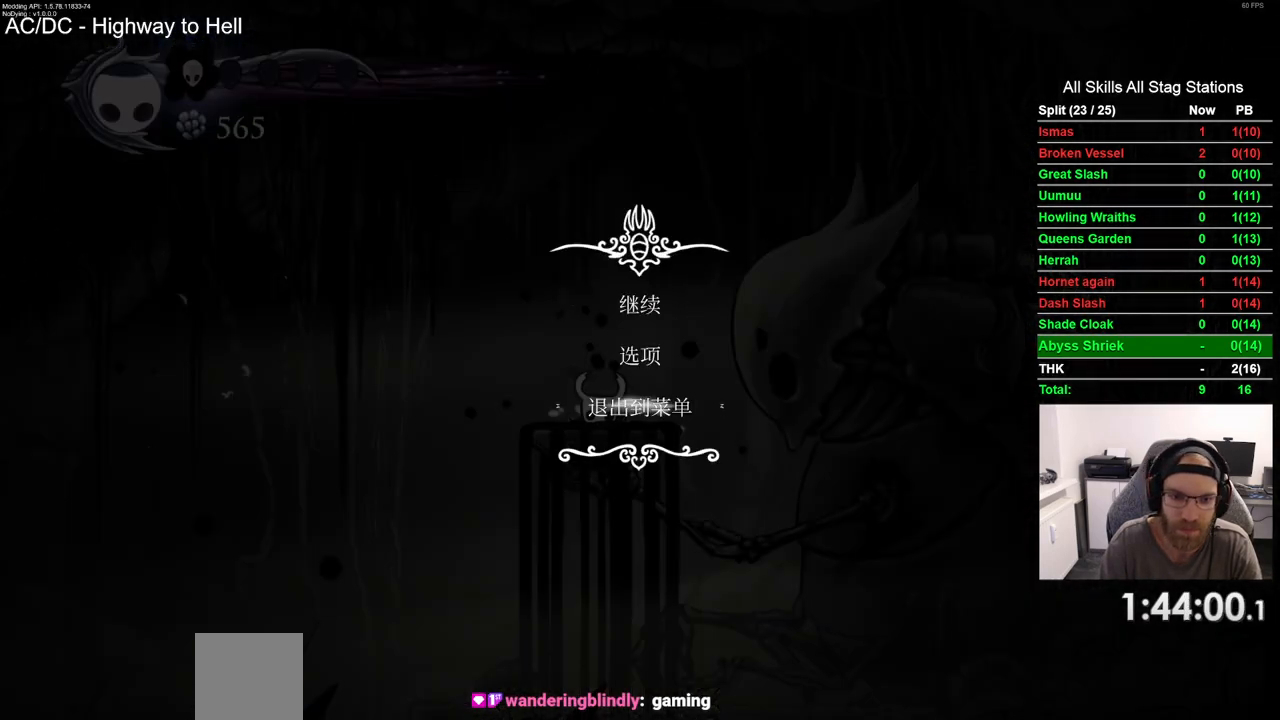
{"dt_ms": 500, "buttons": [], "left_stick": "center", "right_stick": "center", "events": []}
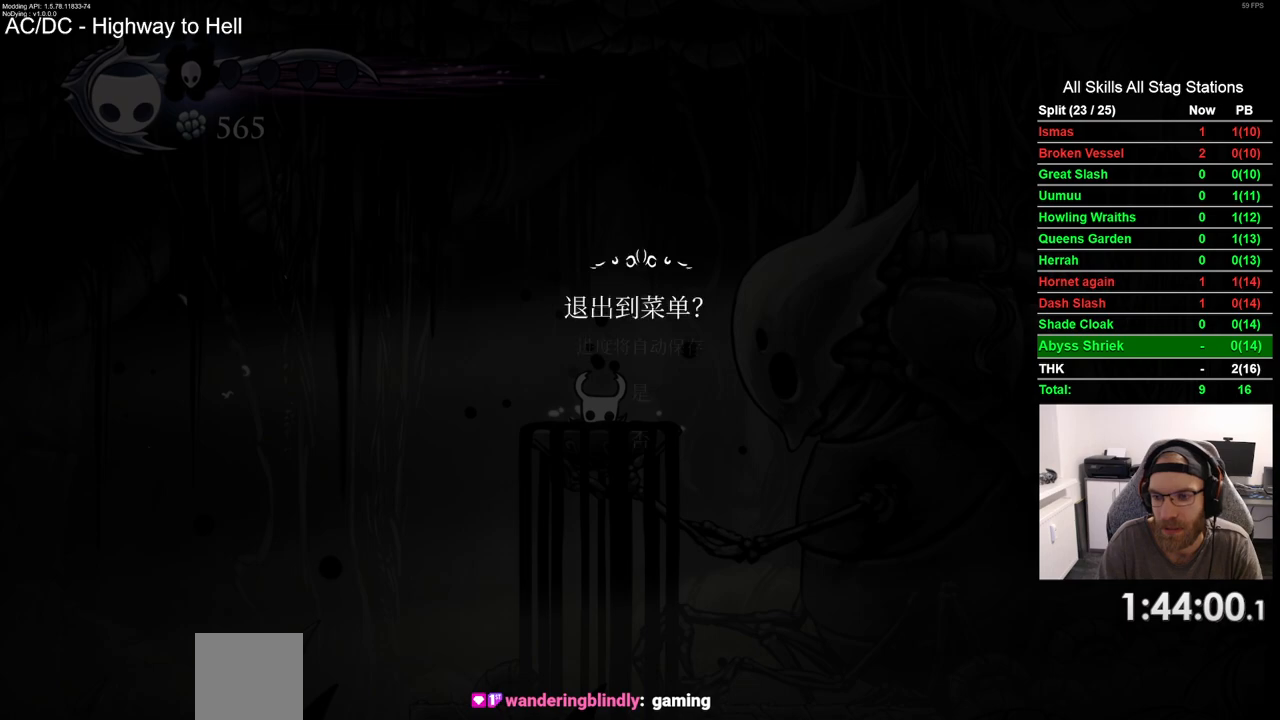
{"dt_ms": 500, "buttons": [], "left_stick": "center", "right_stick": "center", "events": [[317, "DPAD_UP", "down"], [400, "CROSS", "down"], [400, "DPAD_UP", "up"], [467, "CROSS", "up"]]}
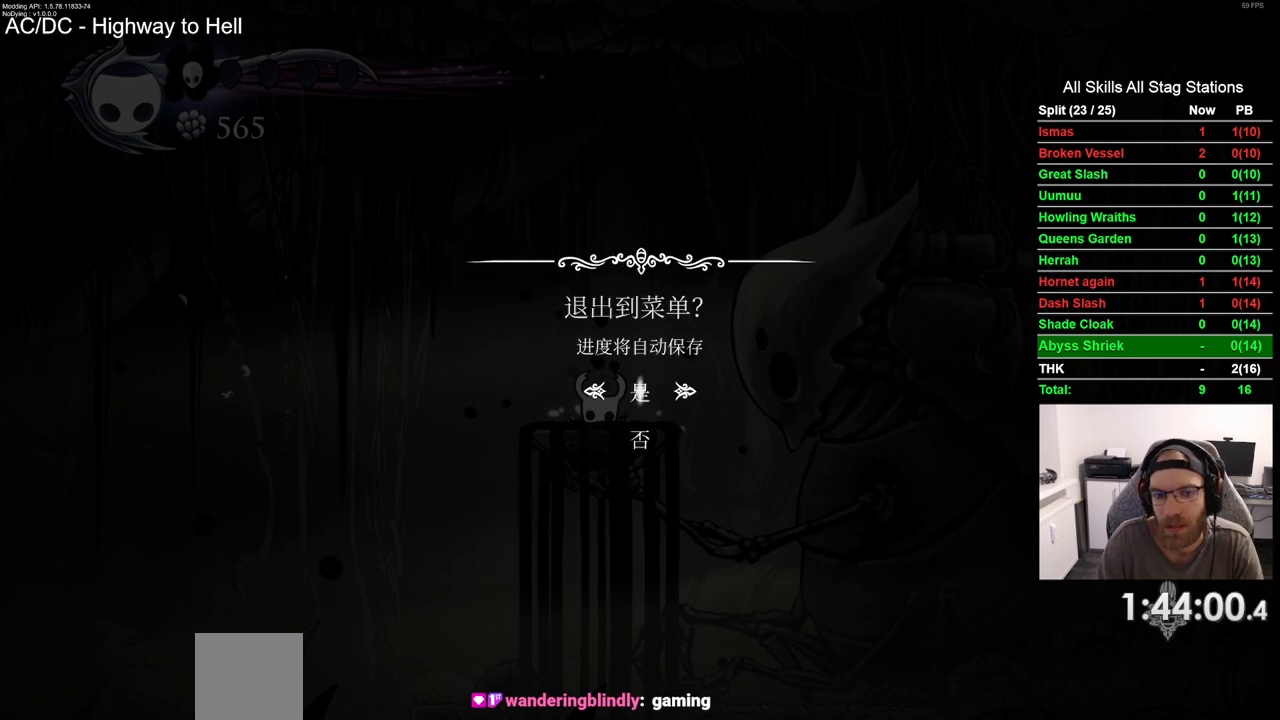
{"dt_ms": 500, "buttons": [], "left_stick": "center", "right_stick": "center", "events": []}
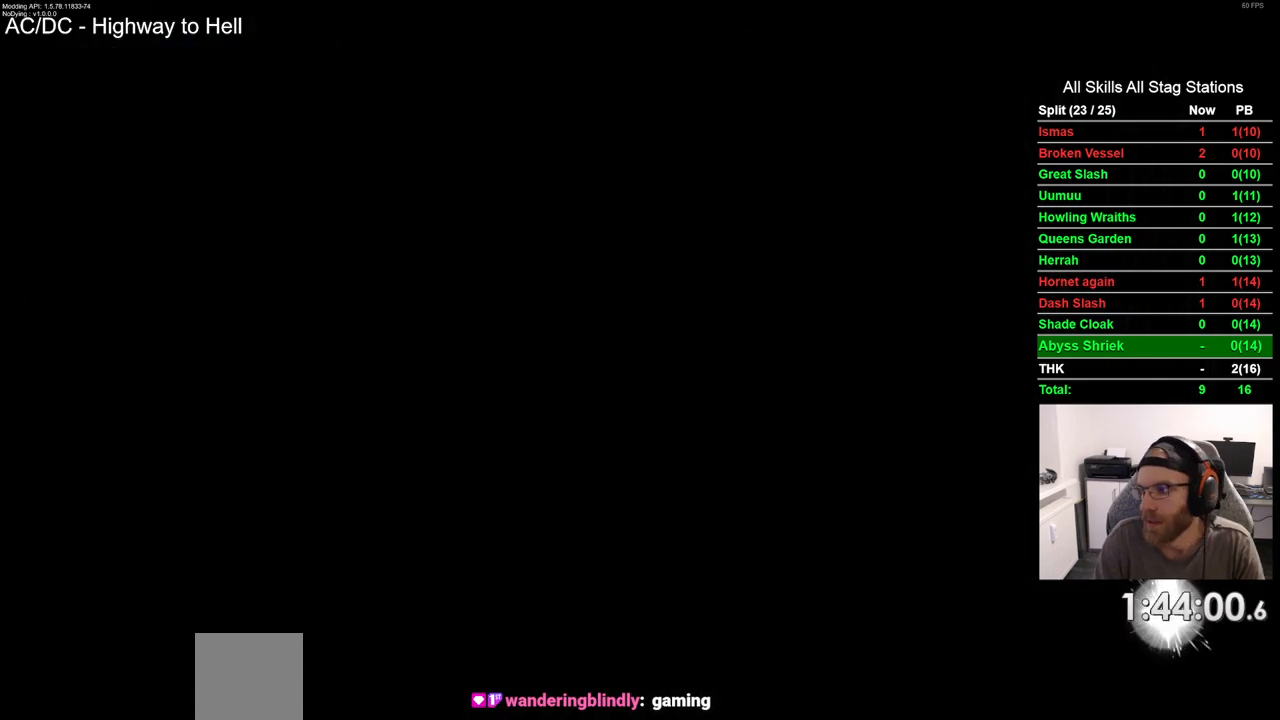
{"dt_ms": 500, "buttons": ["CROSS"], "left_stick": "center", "right_stick": "center", "events": [[217, "CROSS", "down"], [333, "CROSS", "up"], [433, "CROSS", "down"]]}
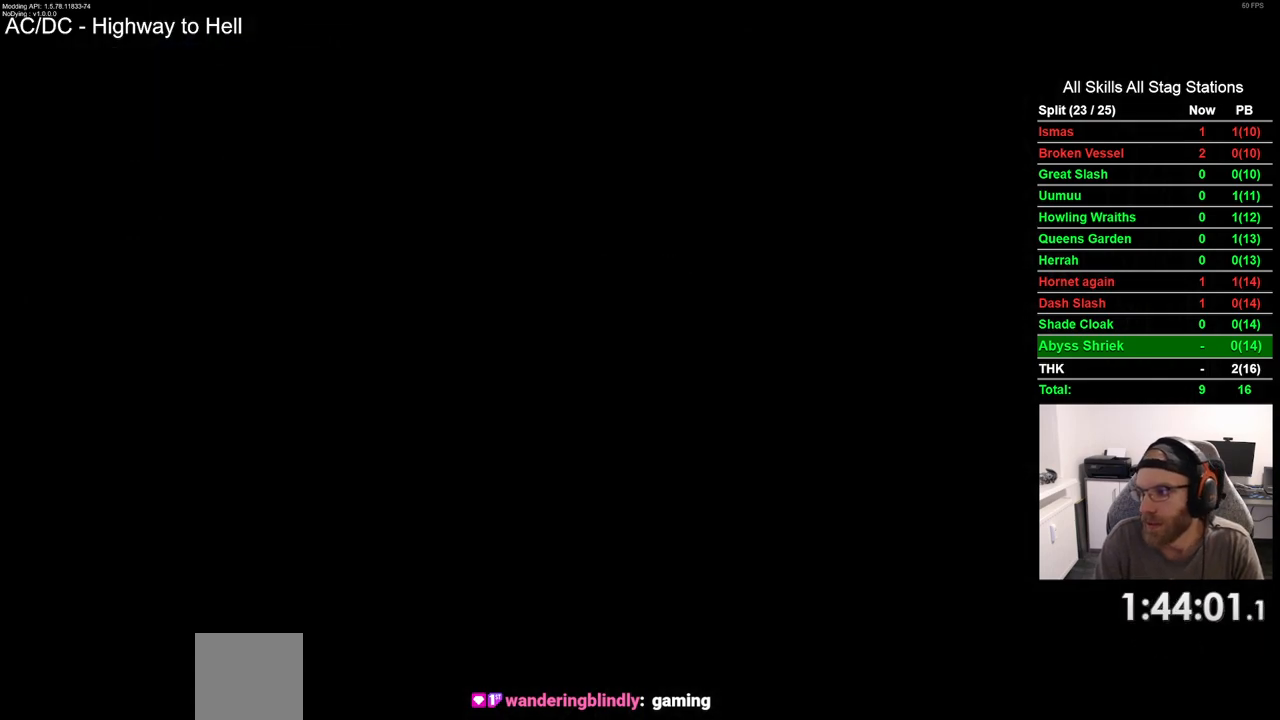
{"dt_ms": 500, "buttons": [], "left_stick": "center", "right_stick": "center", "events": [[33, "CROSS", "up"], [133, "CROSS", "down"], [250, "CROSS", "up"], [350, "CROSS", "down"], [467, "CROSS", "up"]]}
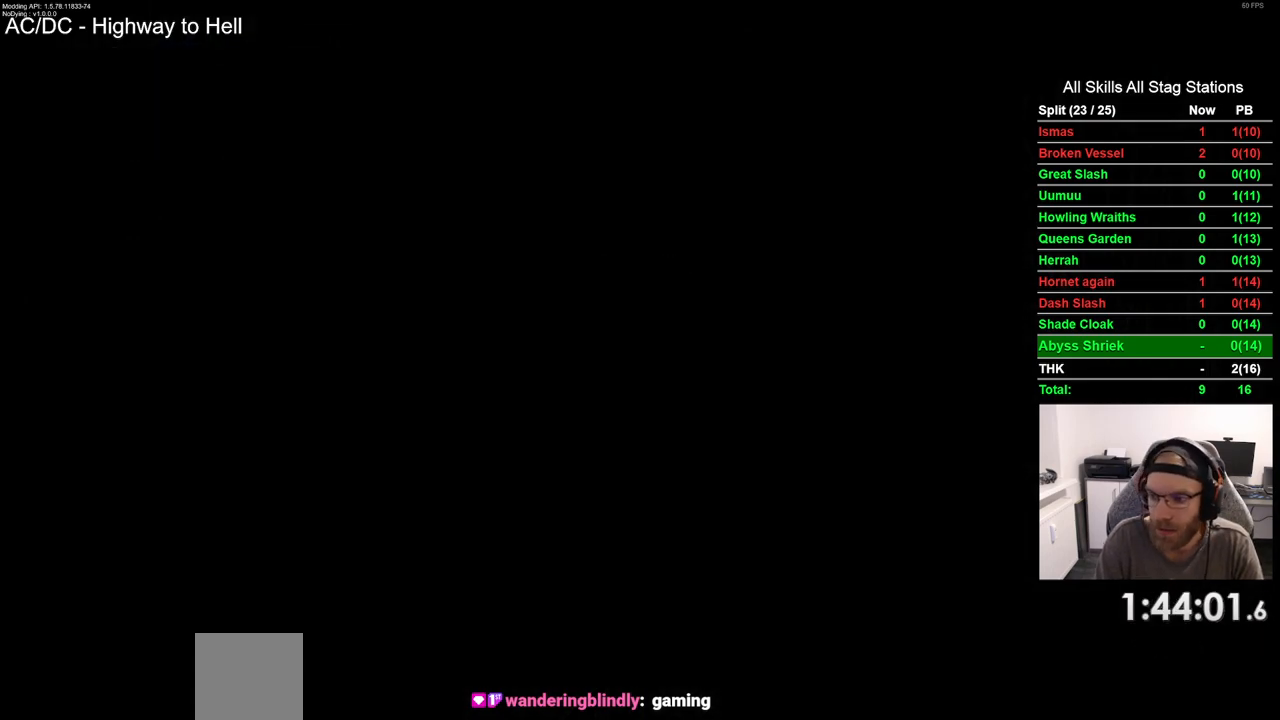
{"dt_ms": 500, "buttons": ["CROSS"], "left_stick": "center", "right_stick": "center", "events": [[50, "CROSS", "down"], [150, "CROSS", "up"], [233, "CROSS", "down"], [350, "CROSS", "up"], [433, "CROSS", "down"]]}
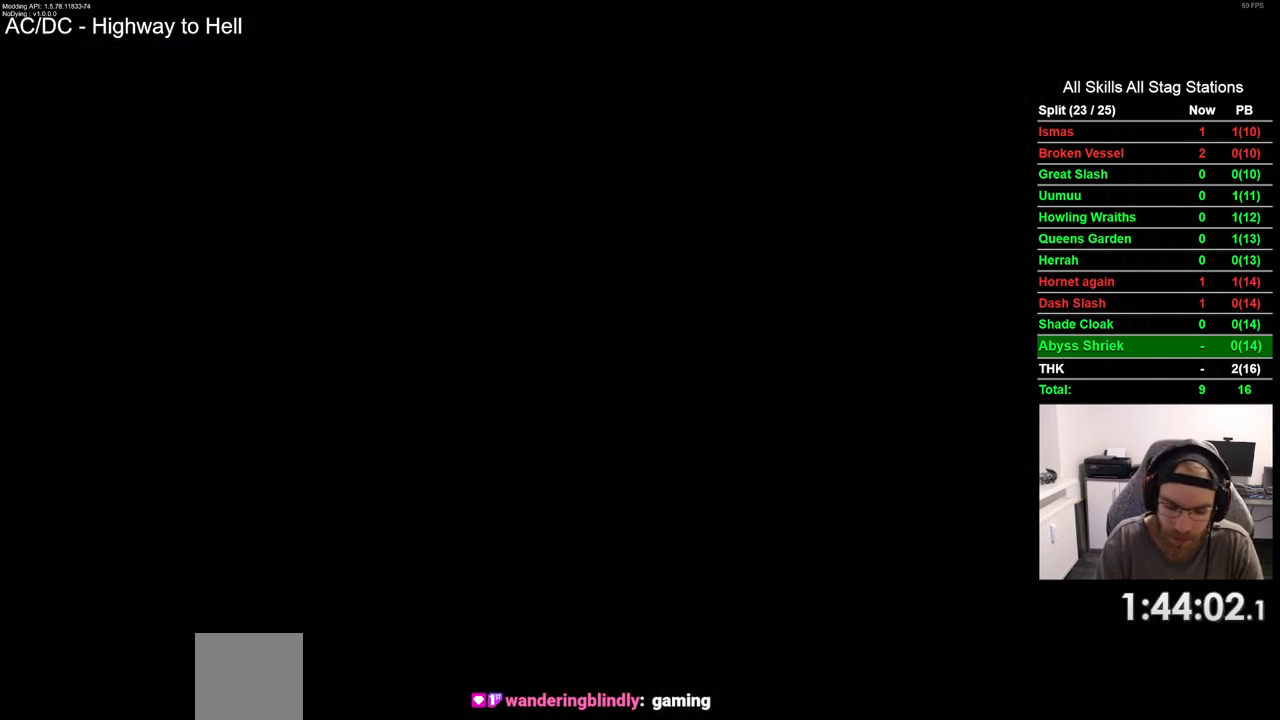
{"dt_ms": 500, "buttons": [], "left_stick": "center", "right_stick": "center", "events": [[50, "CROSS", "up"], [133, "CROSS", "down"], [250, "CROSS", "up"], [333, "CROSS", "down"], [450, "CROSS", "up"]]}
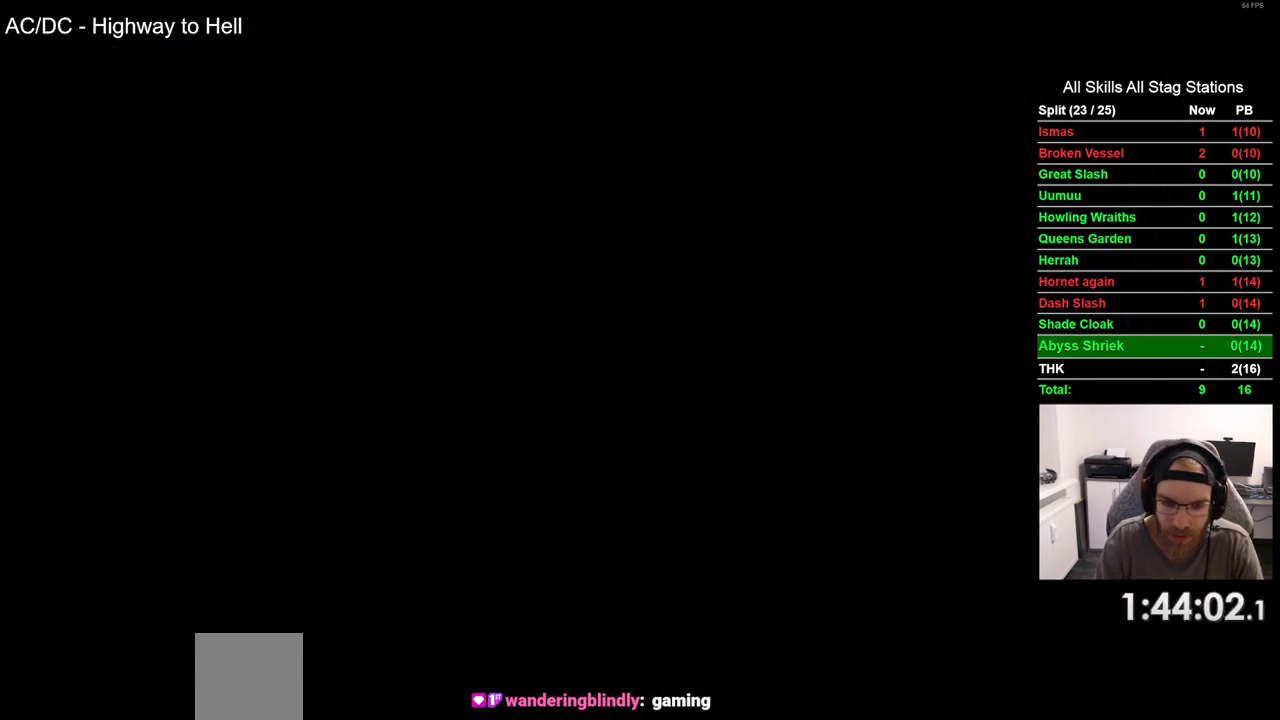
{"dt_ms": 500, "buttons": ["CROSS"], "left_stick": "center", "right_stick": "center", "events": [[50, "CROSS", "down"], [150, "CROSS", "up"], [250, "CROSS", "down"], [367, "CROSS", "up"], [450, "CROSS", "down"]]}
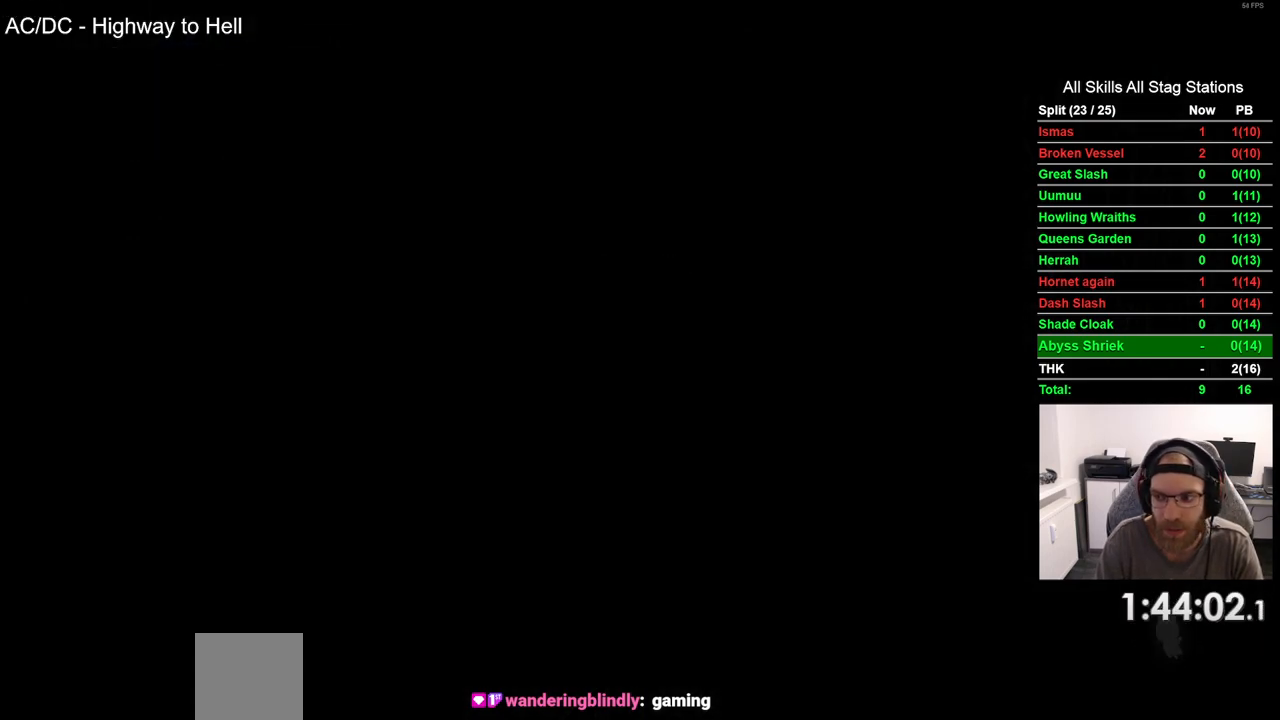
{"dt_ms": 500, "buttons": [], "left_stick": "center", "right_stick": "center", "events": [[67, "CROSS", "up"], [167, "CROSS", "down"], [283, "CROSS", "up"], [367, "CROSS", "down"], [483, "CROSS", "up"]]}
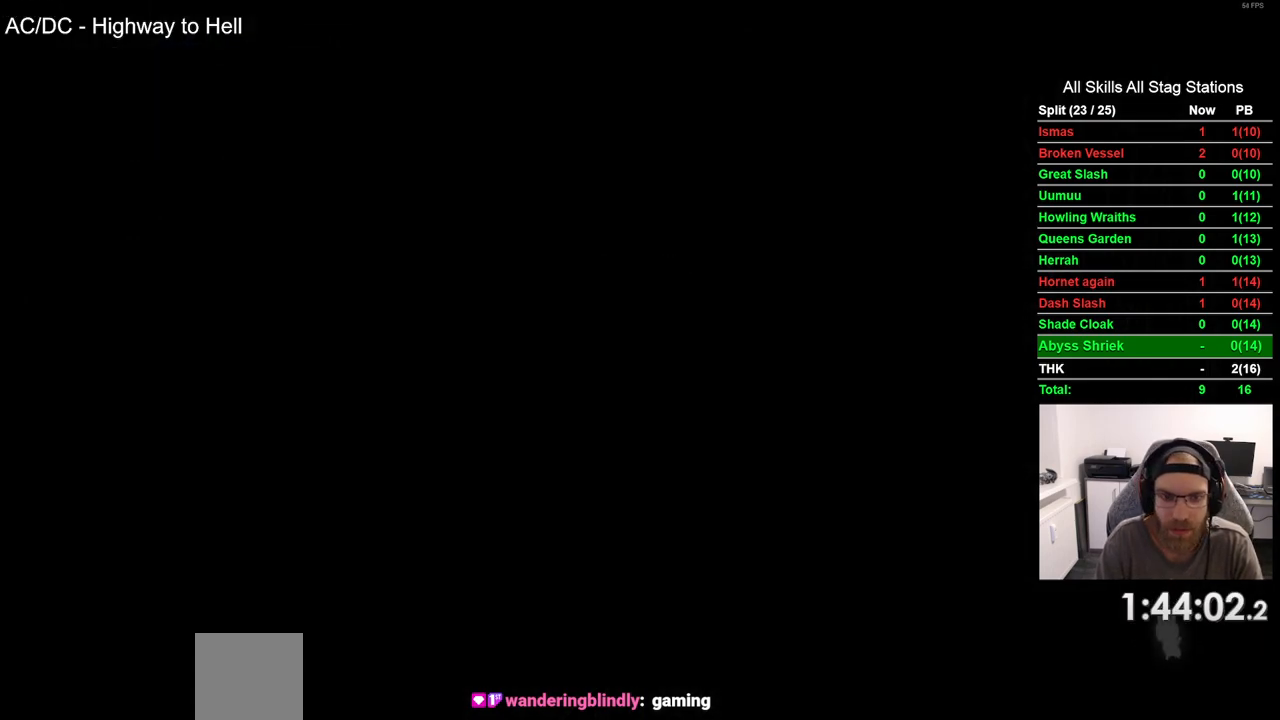
{"dt_ms": 500, "buttons": ["CROSS"], "left_stick": "center", "right_stick": "center", "events": [[67, "CROSS", "down"], [183, "CROSS", "up"], [267, "CROSS", "down"], [383, "CROSS", "up"], [500, "CROSS", "down"]]}